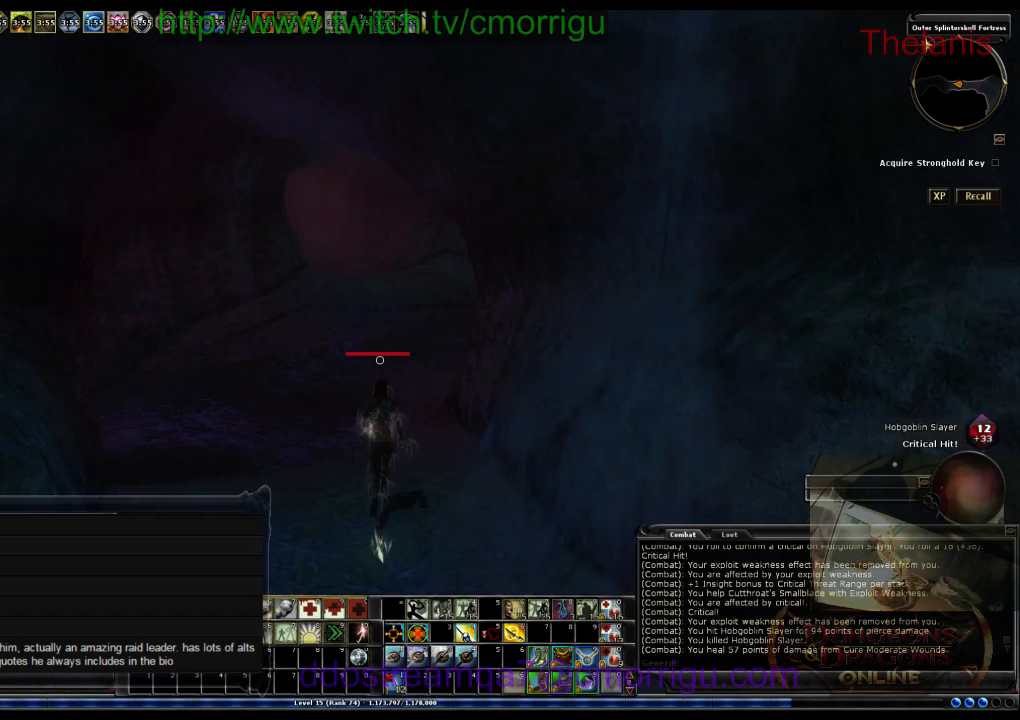
Gameplay with keyboard; each line is a JSON object with the keys held at the frame after it. "events" lists presses ("down") and releases ("up") of ".", "/", "0", "1", "2", "3", "4", "5", "6", "7", "8", "9", "a", "b", "backslash", "backspace", "c", "caps_lock", "comma", "ctrl_l", "ctrl_r", "d", "e", "equals", "escape", "f", "f1", "f10", "f11", "f12", "f2", "f3", "f4", "f5", "f6", "f7", "f8", "f9", "g", "h", "i", "j", "k", "l", "lbracket", "m", "minus", "n", "o", "p", "q", "quote", "r", "rbracket", "return", "s", "semicolon", "shift_l", "shift_r", "space", "t", "tab", "tilde", "u", "v", "w", "x", "y" and "z" between this image and that frame as [ms after this image, input, new state], when the widget could be followed in between. No other keys are recorded. Mouse input is not recorded.
{"keys": ["w"], "events": []}
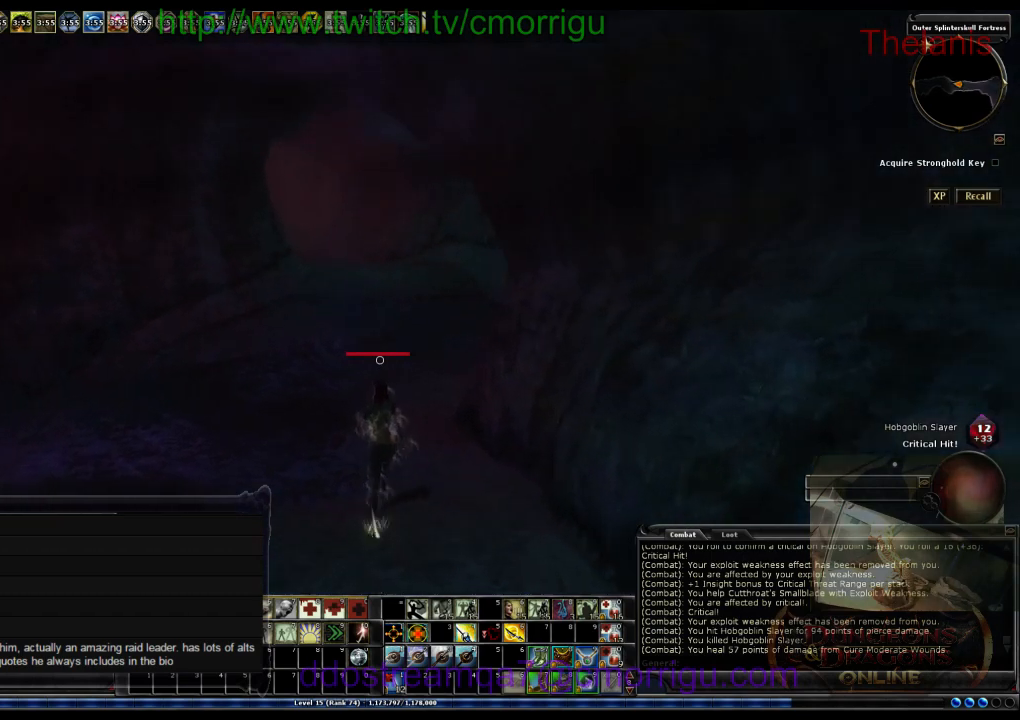
{"keys": ["w"], "events": []}
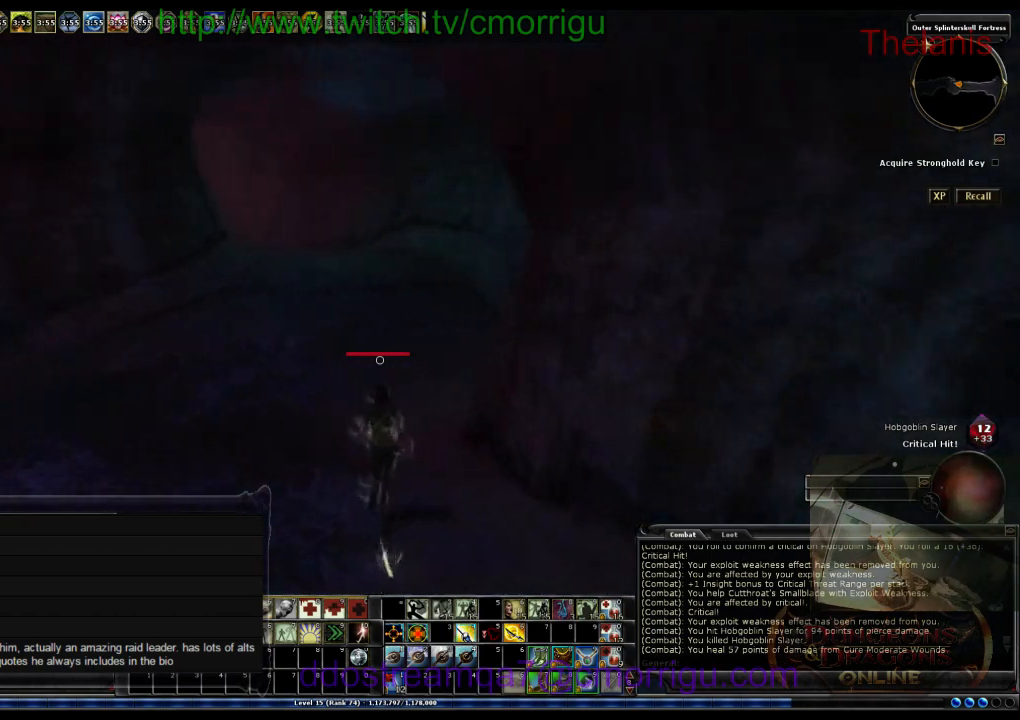
{"keys": ["a", "w"], "events": [[200, "a", "down"]]}
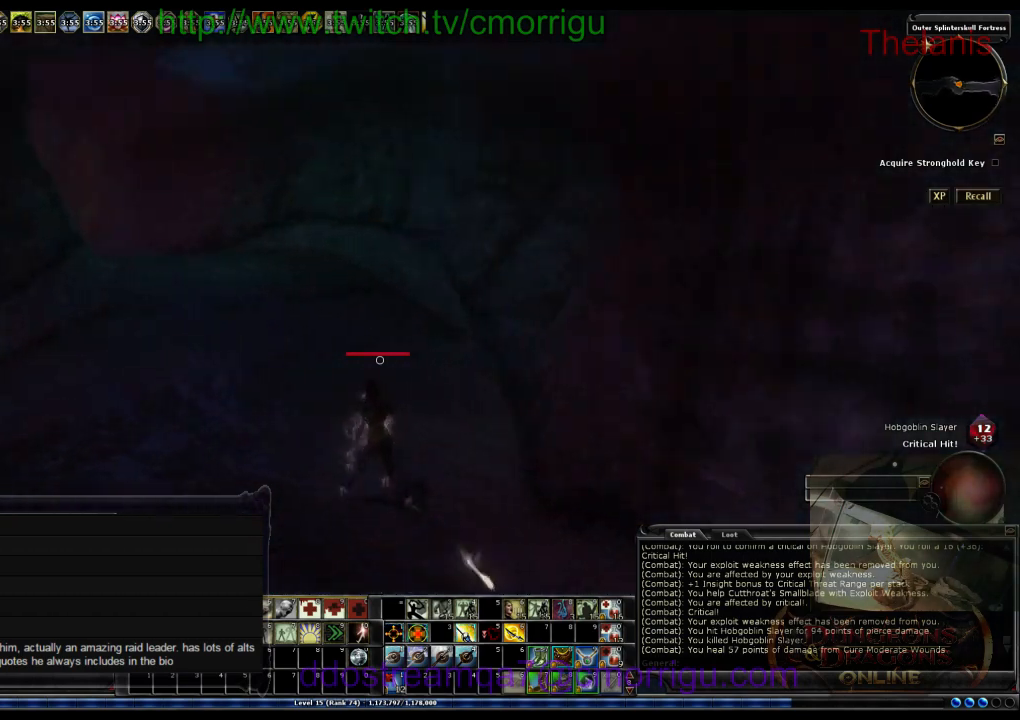
{"keys": ["w"], "events": [[267, "a", "up"]]}
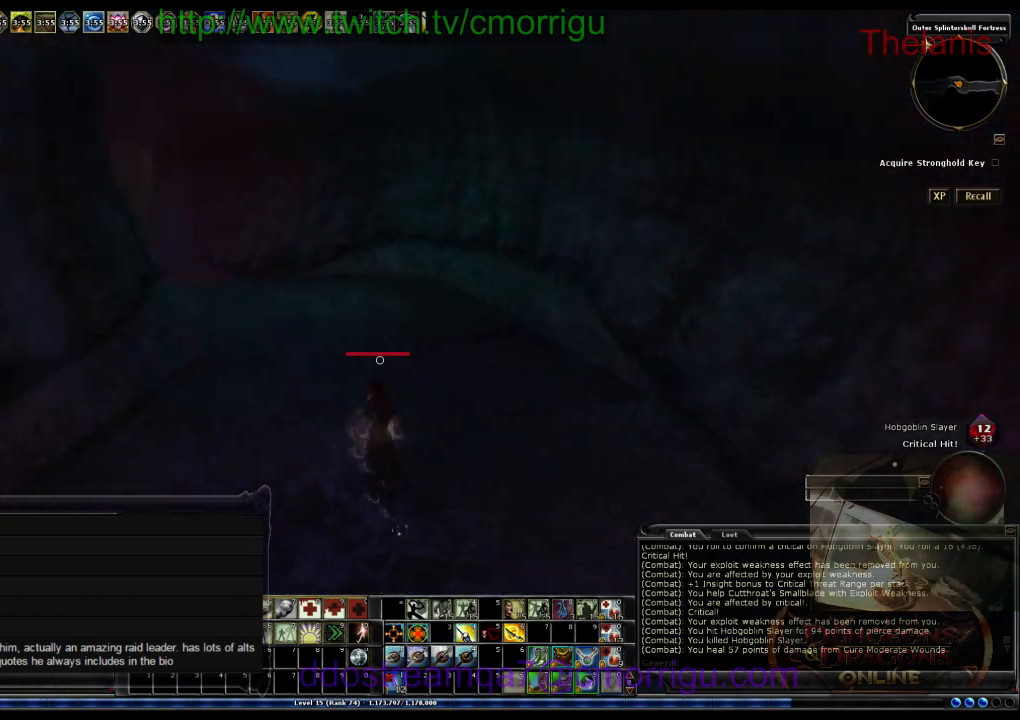
{"keys": ["w"], "events": []}
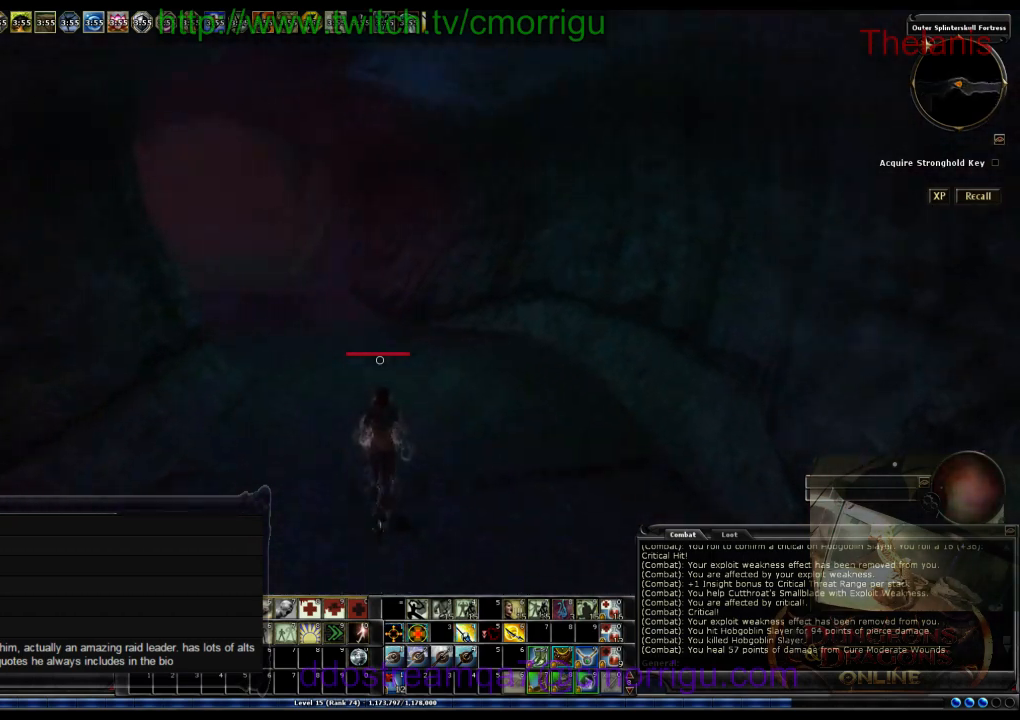
{"keys": ["w"], "events": []}
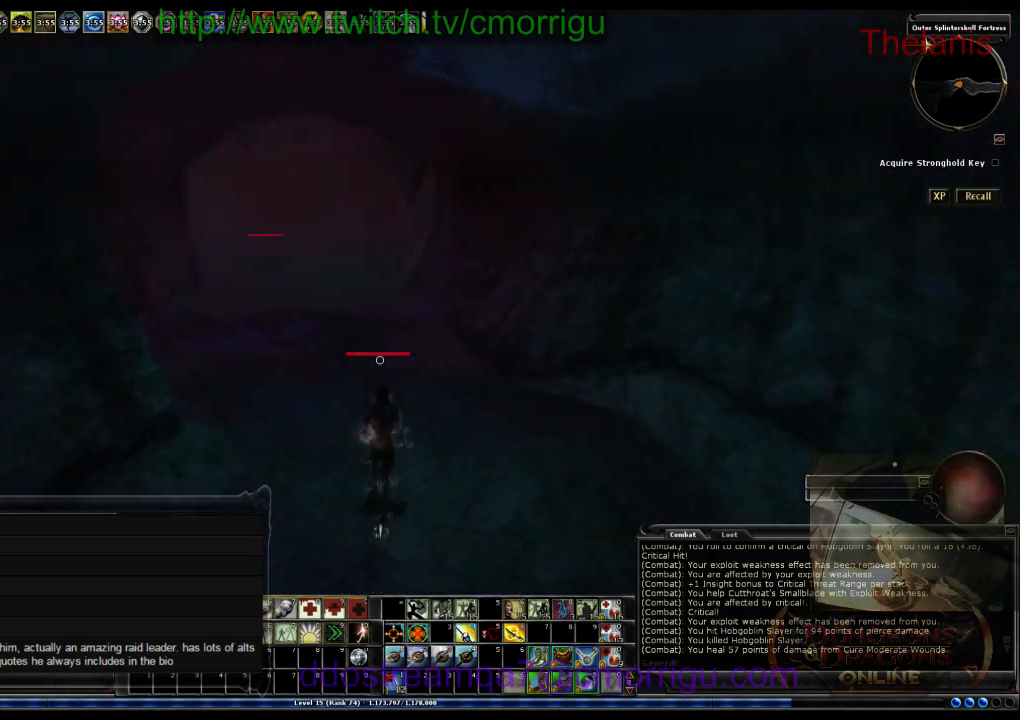
{"keys": ["w"], "events": []}
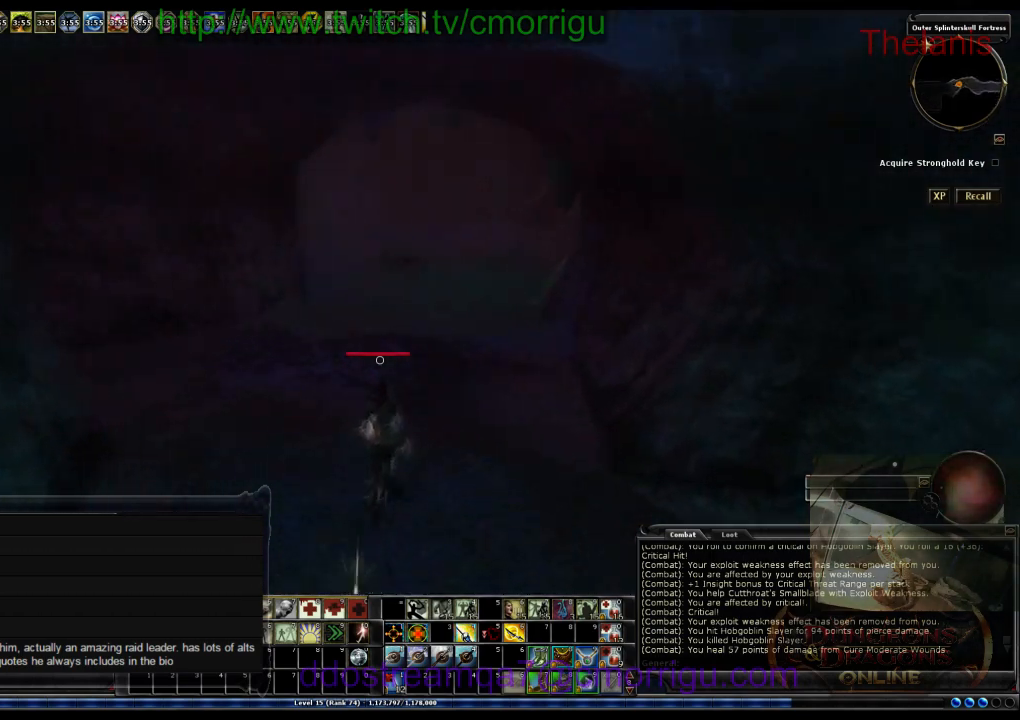
{"keys": ["w"], "events": []}
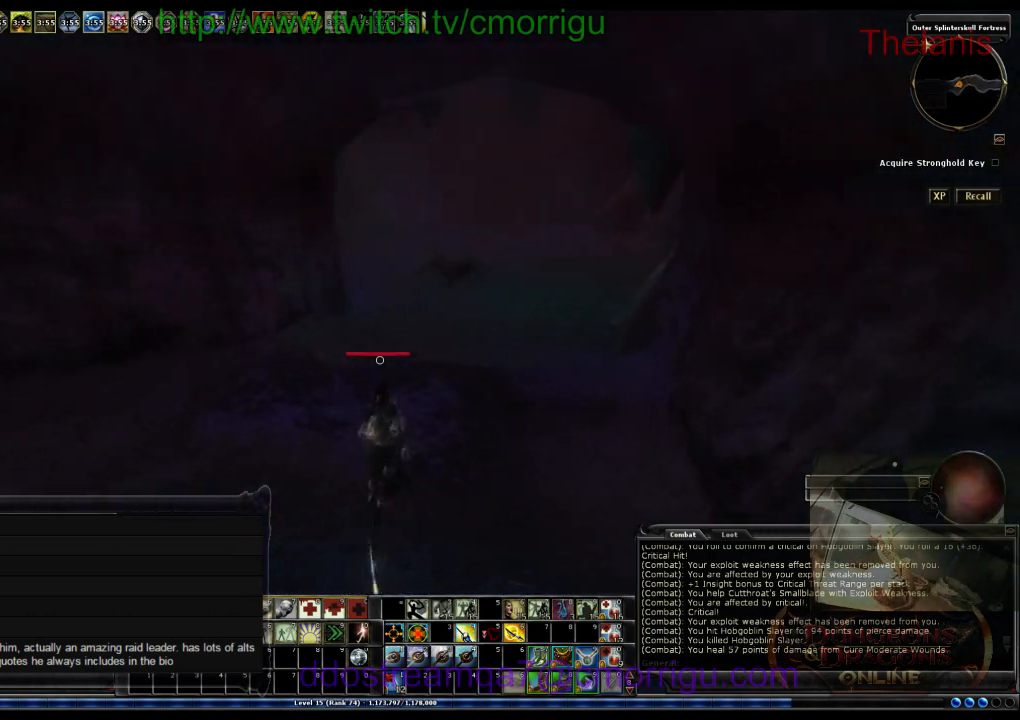
{"keys": ["w"], "events": []}
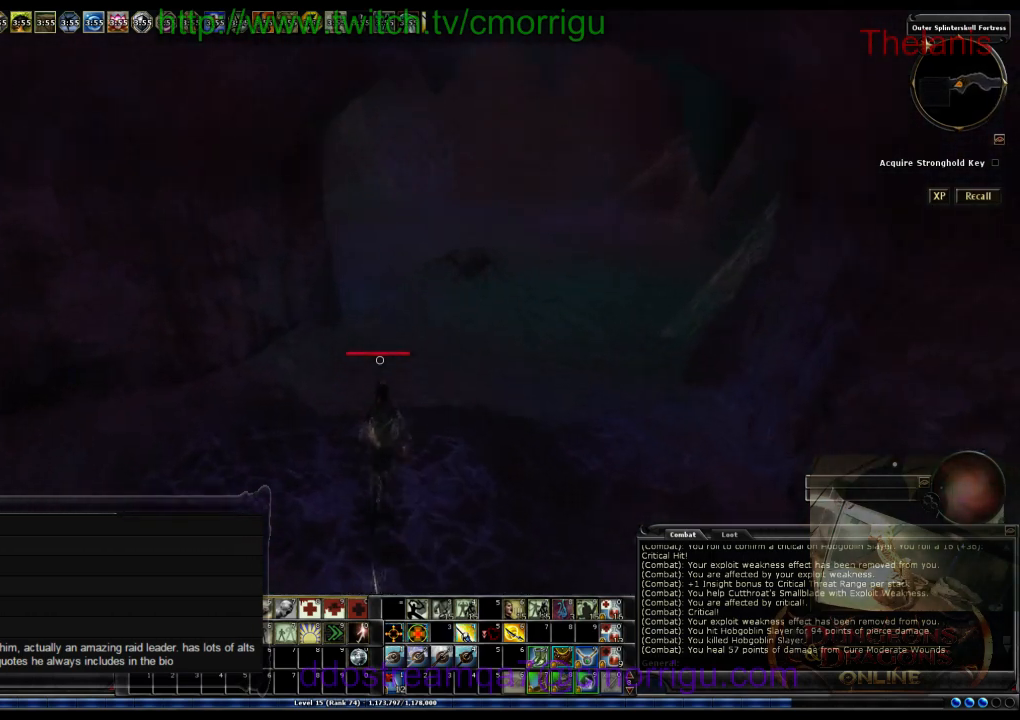
{"keys": ["w"], "events": []}
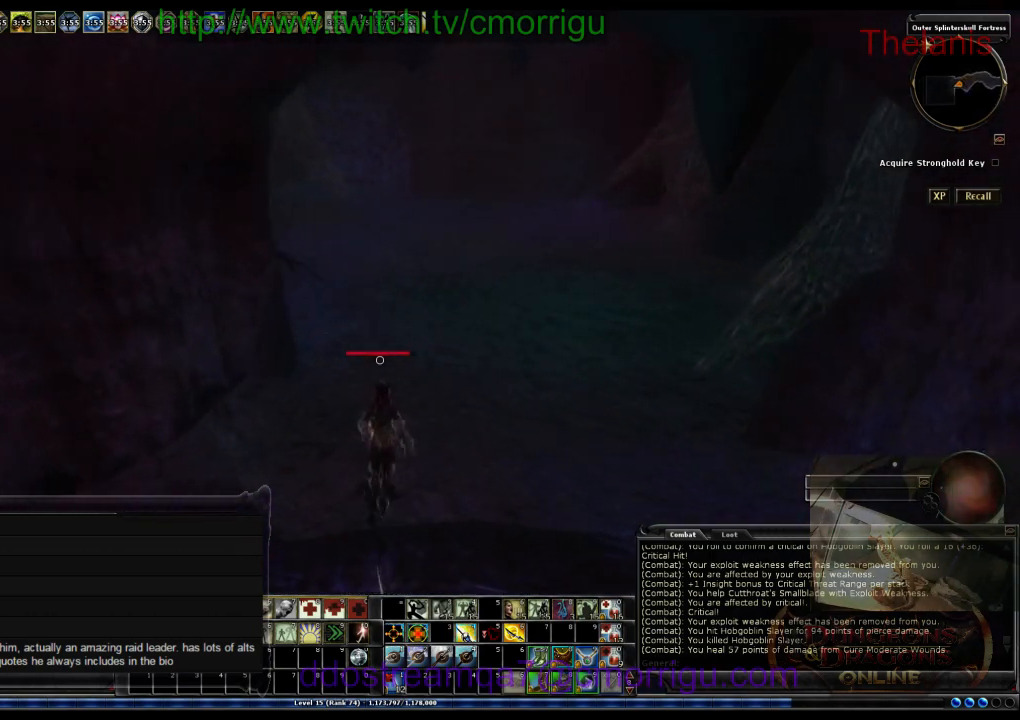
{"keys": ["w"], "events": [[67, "d", "down"], [467, "d", "up"]]}
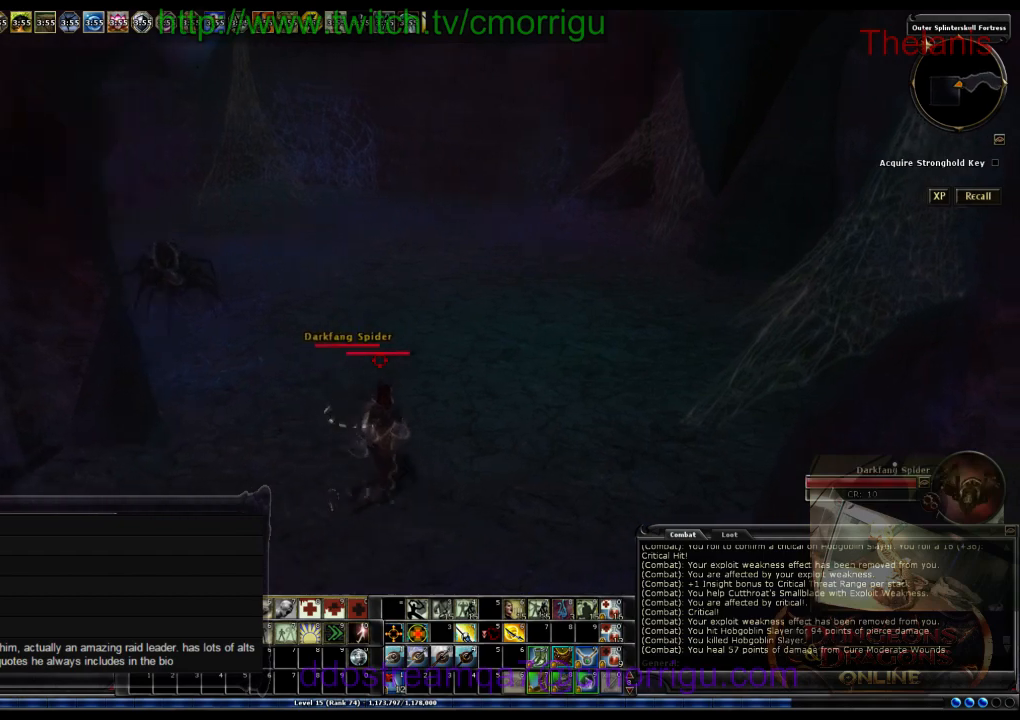
{"keys": [], "events": [[200, "w", "up"]]}
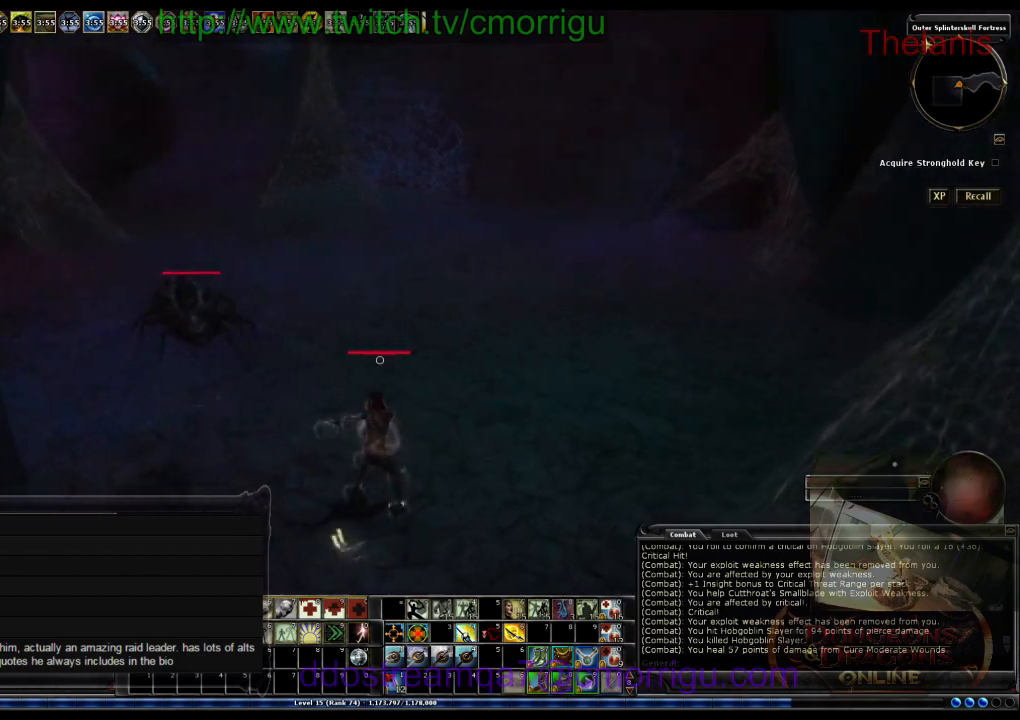
{"keys": ["d", "w"], "events": [[167, "d", "down"], [167, "w", "down"]]}
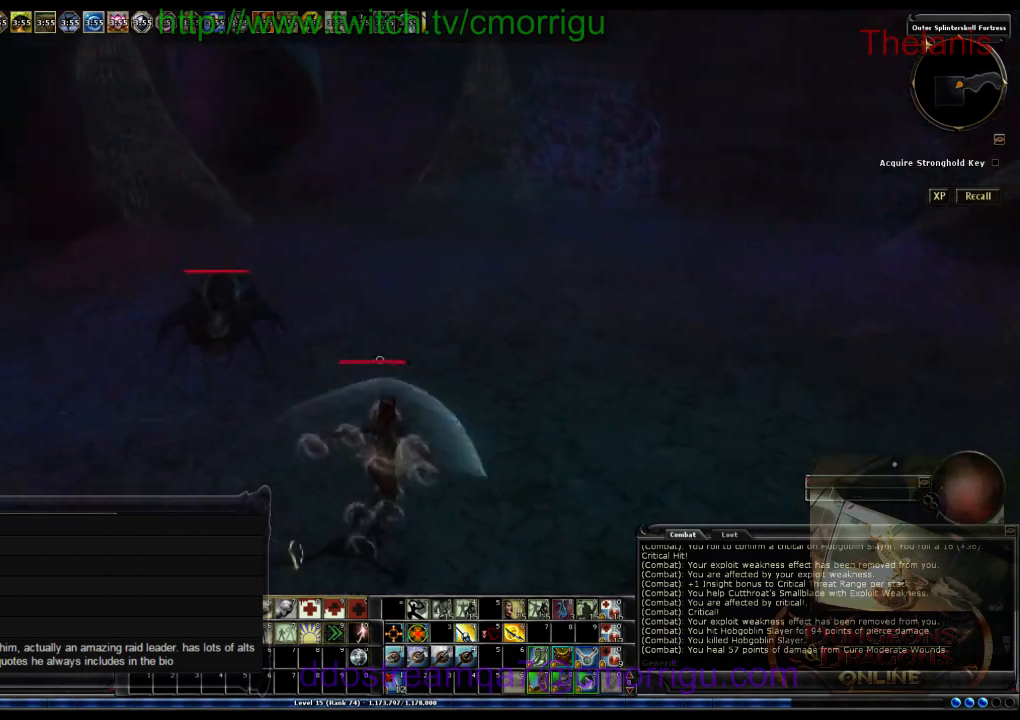
{"keys": ["d", "w"], "events": []}
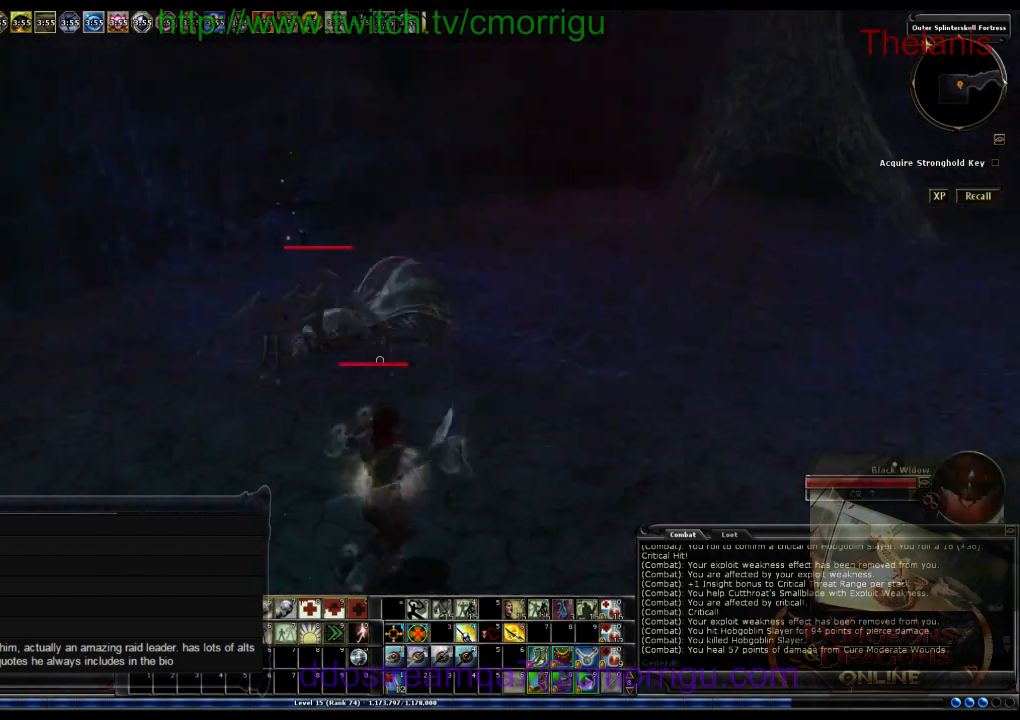
{"keys": [], "events": [[367, "d", "up"], [367, "w", "up"]]}
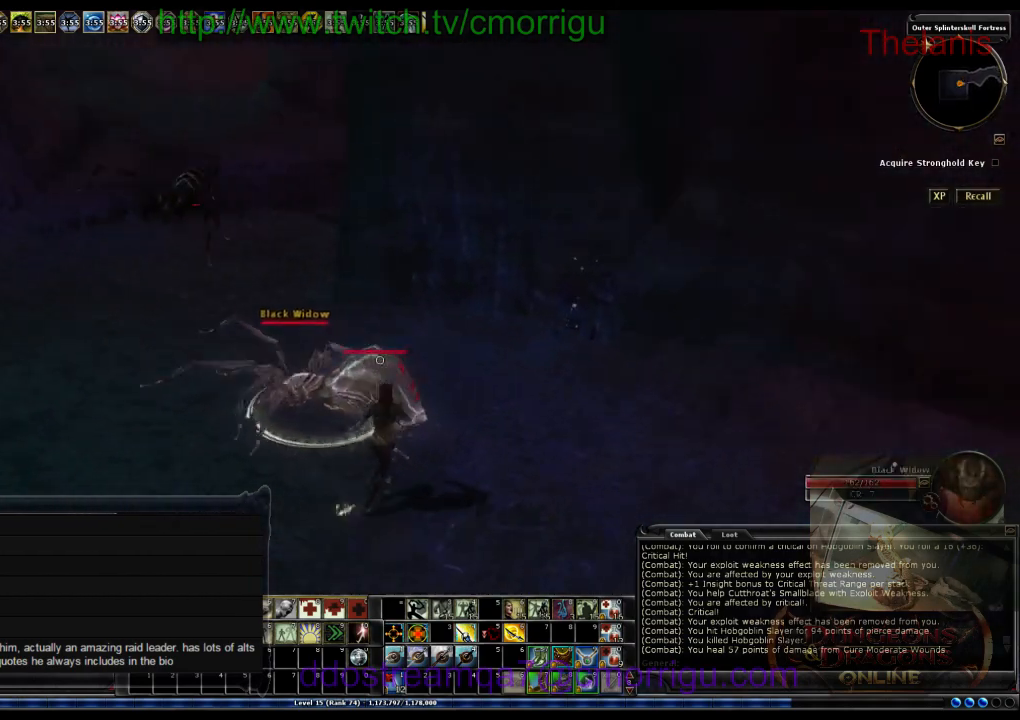
{"keys": [], "events": []}
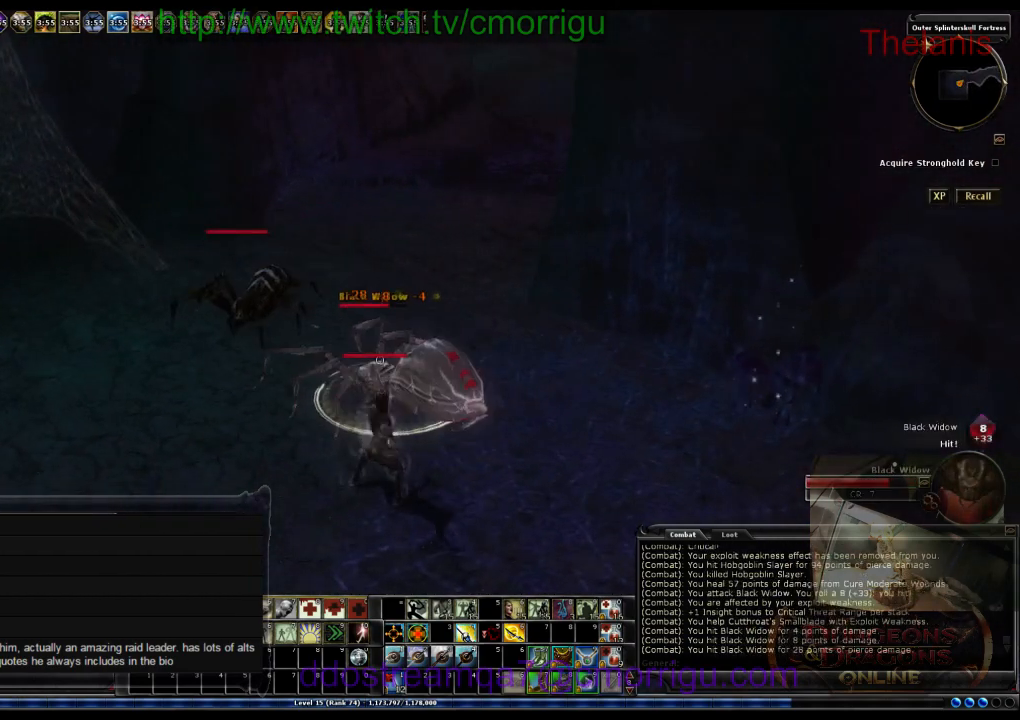
{"keys": ["7", "s"], "events": [[200, "s", "down"], [433, "7", "down"]]}
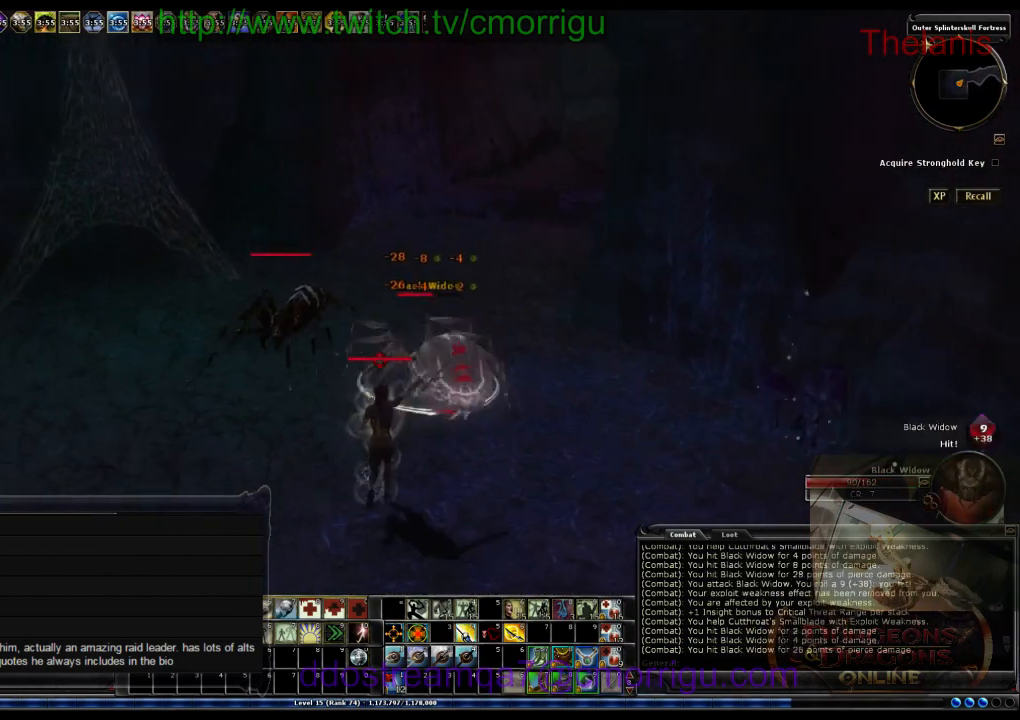
{"keys": ["a", "s"], "events": [[33, "7", "up"], [500, "a", "down"]]}
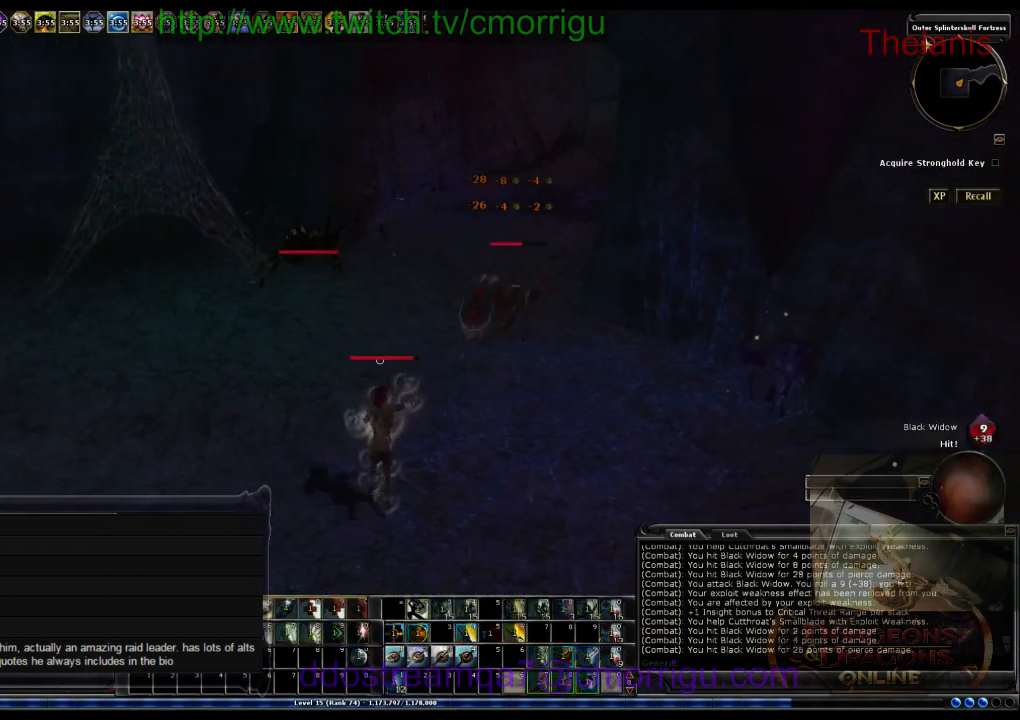
{"keys": ["a"], "events": [[167, "s", "up"]]}
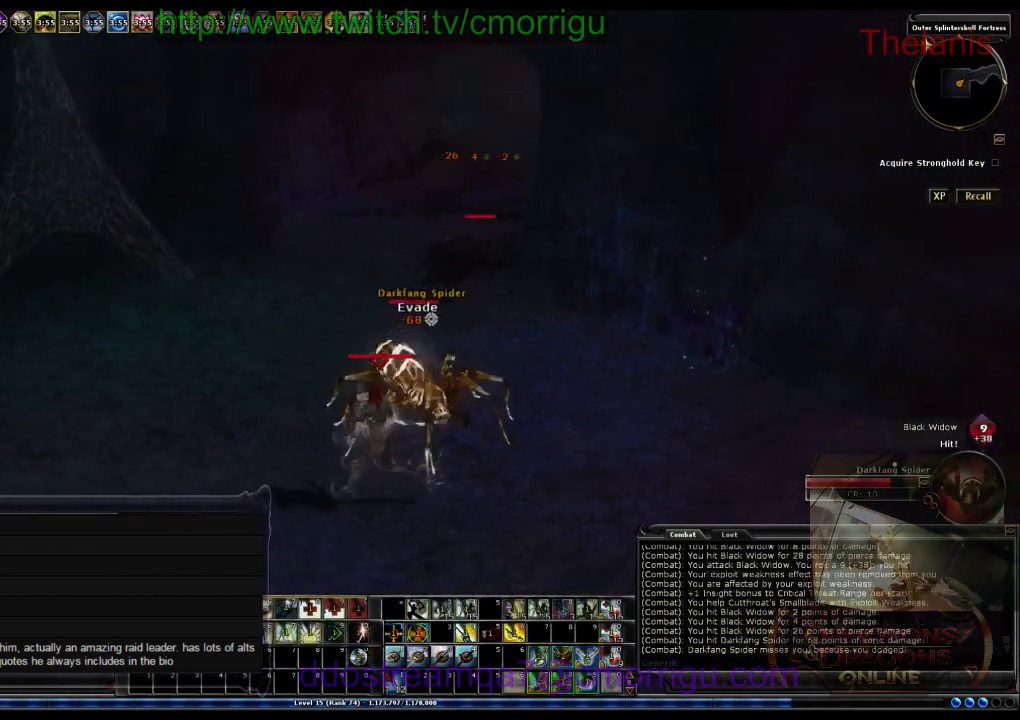
{"keys": [], "events": [[200, "w", "down"], [300, "a", "up"], [300, "w", "up"]]}
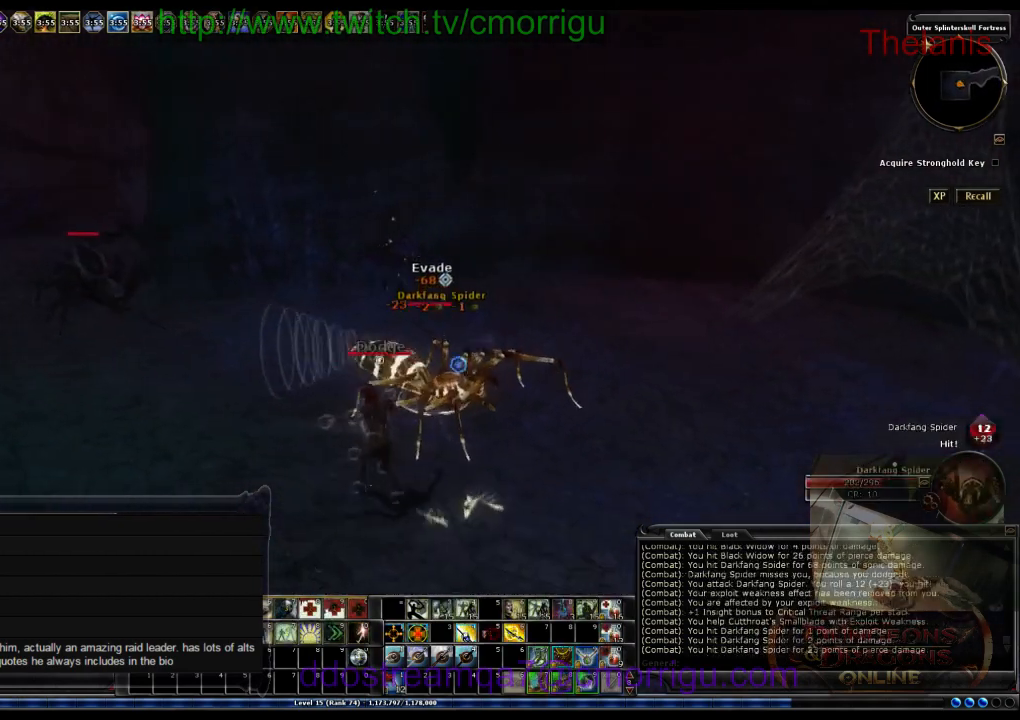
{"keys": [], "events": []}
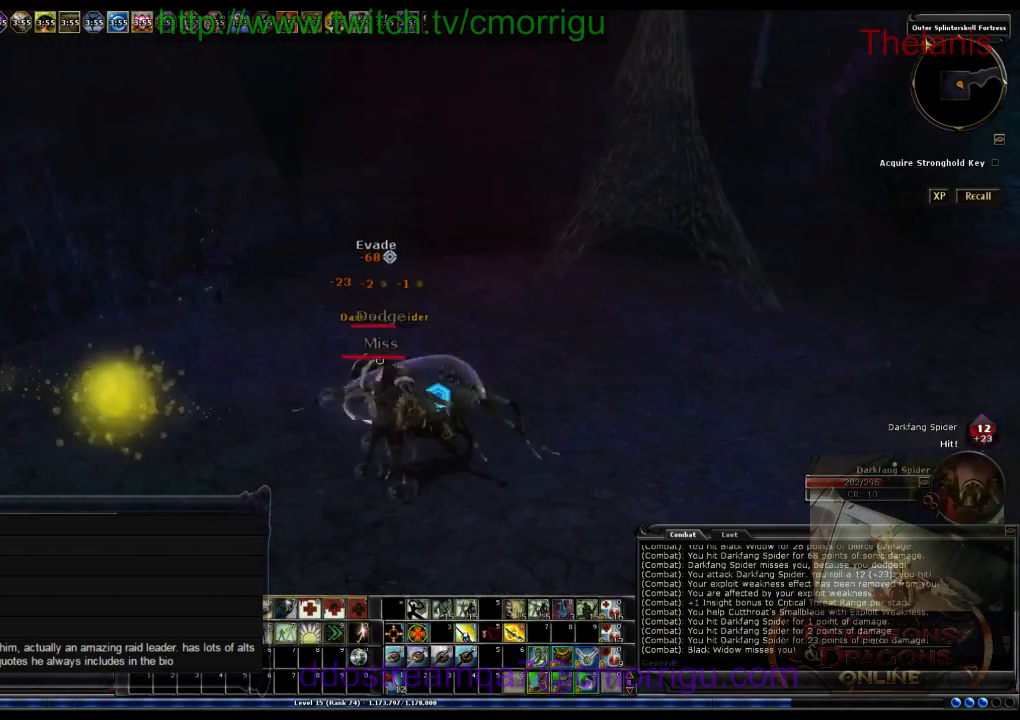
{"keys": [], "events": []}
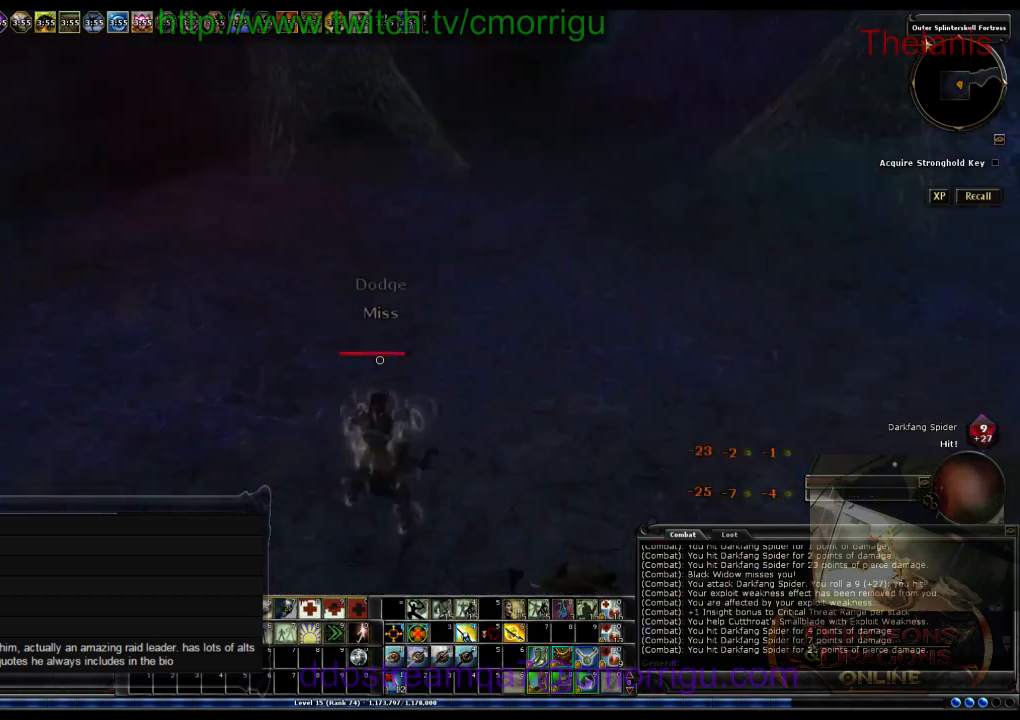
{"keys": ["w"], "events": [[333, "w", "down"]]}
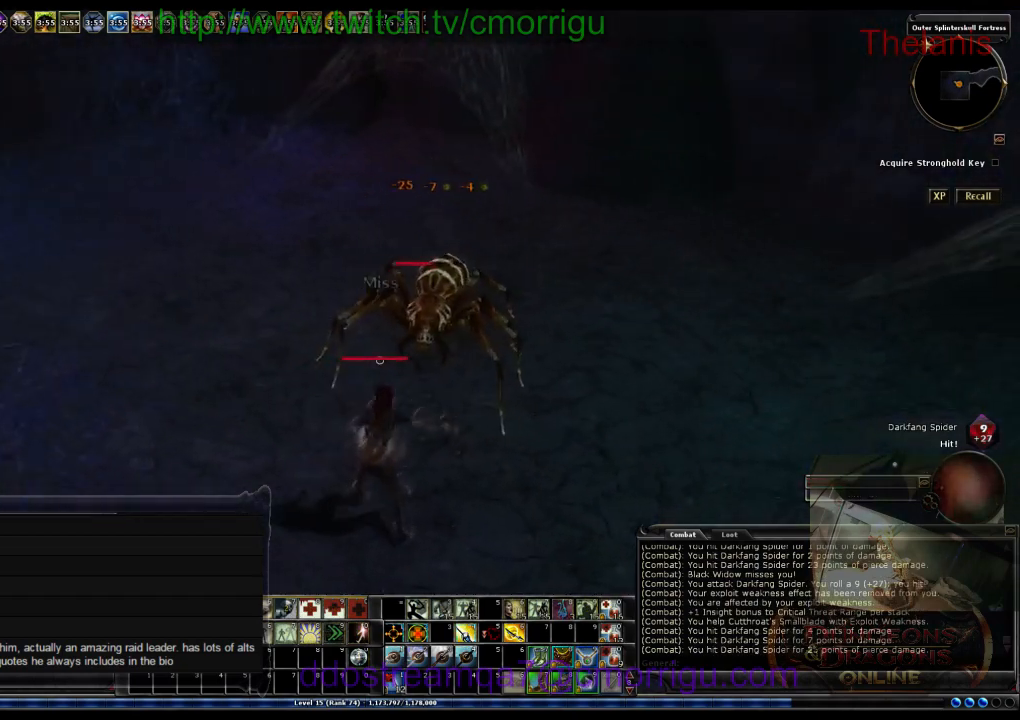
{"keys": ["d", "w"], "events": [[67, "d", "down"], [267, "w", "up"], [433, "w", "down"]]}
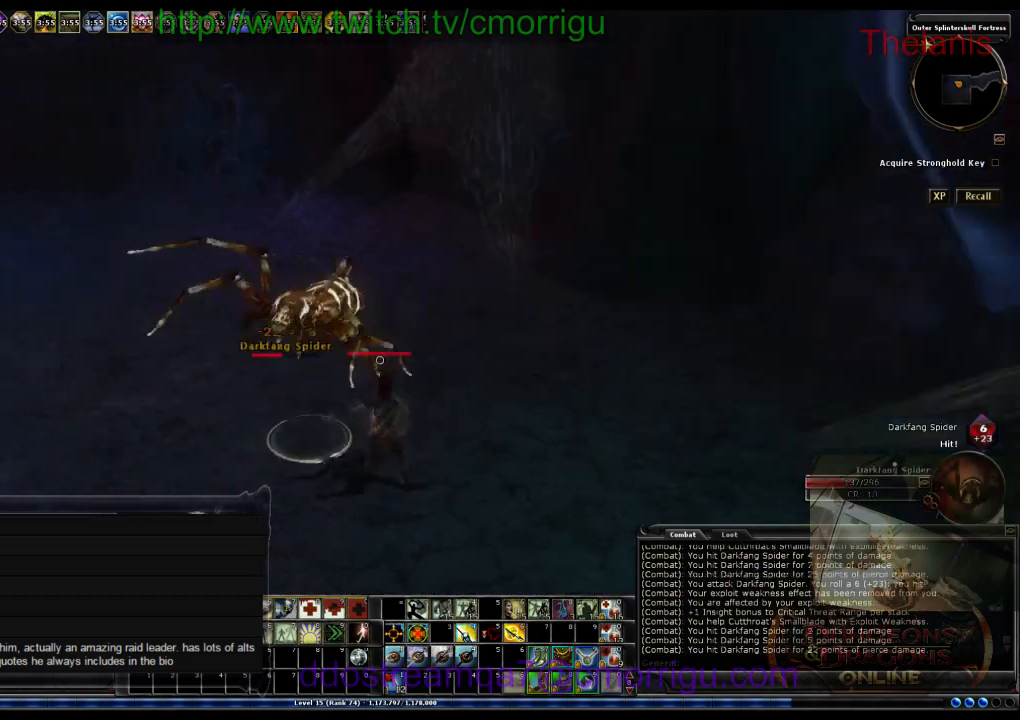
{"keys": ["w"], "events": [[200, "d", "up"], [233, "w", "up"], [433, "w", "down"]]}
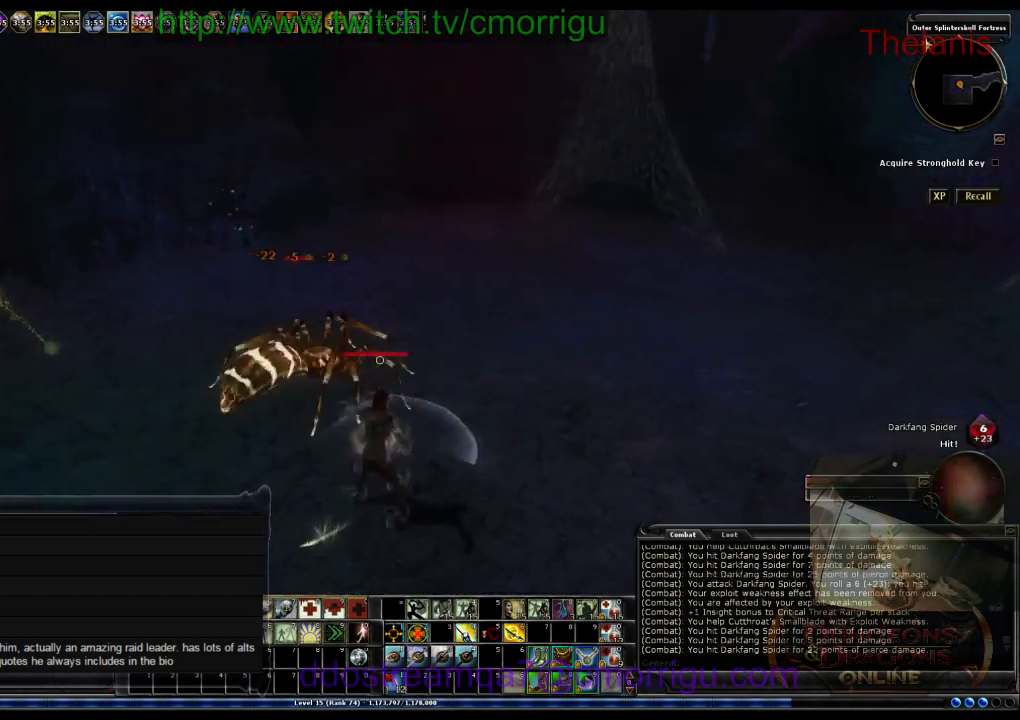
{"keys": [], "events": [[400, "w", "up"]]}
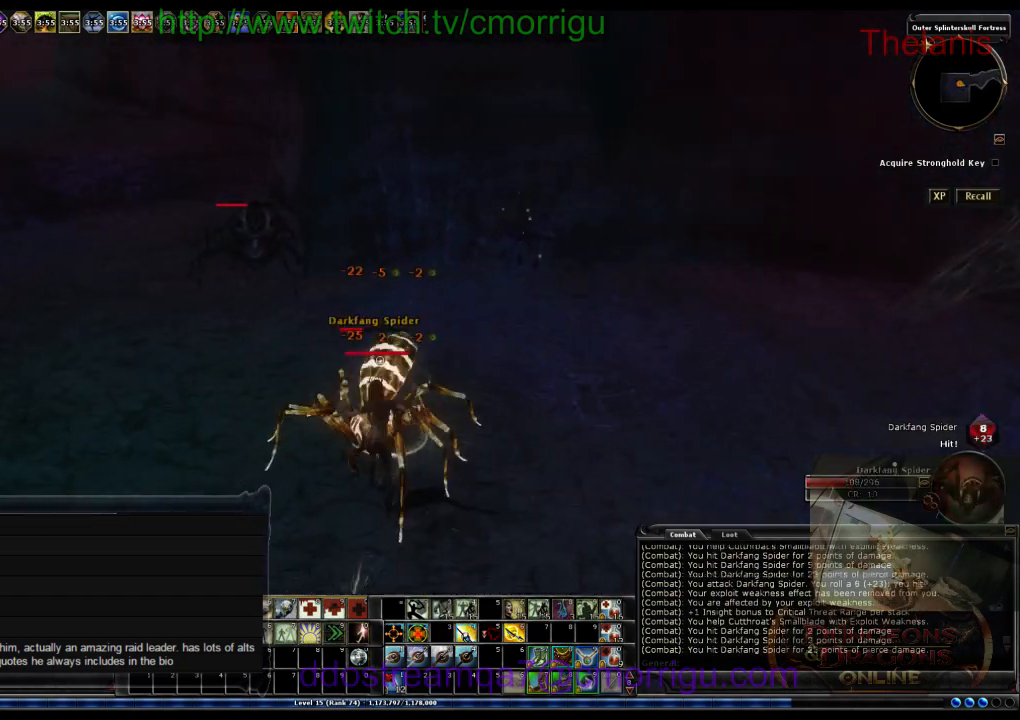
{"keys": [], "events": [[200, "d", "down"], [433, "d", "up"]]}
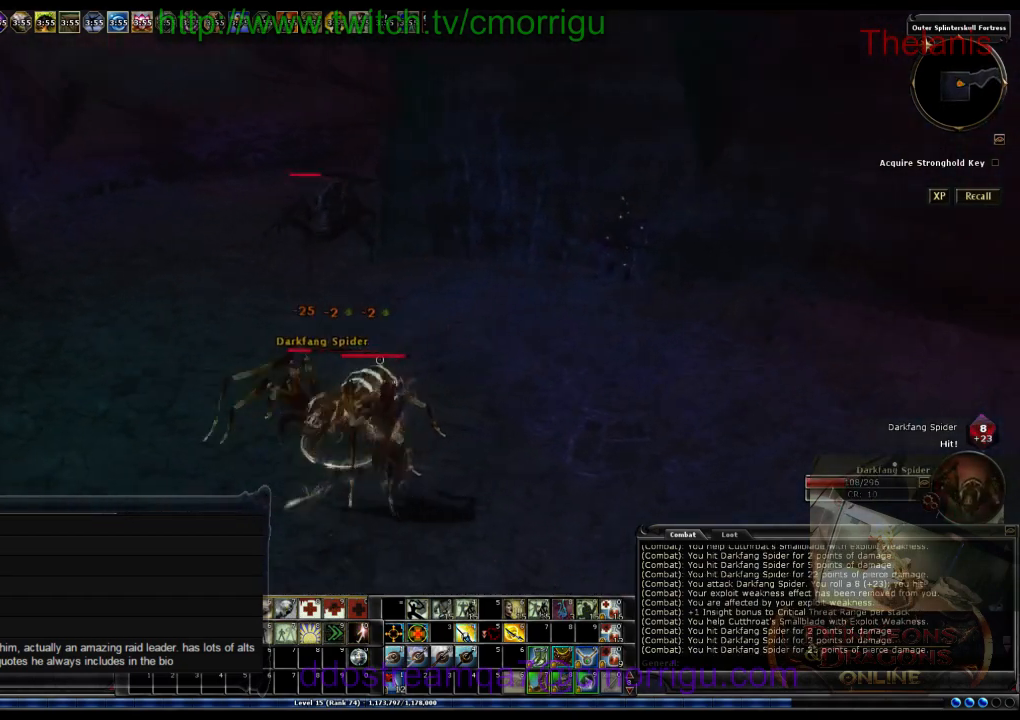
{"keys": ["a"], "events": [[433, "a", "down"]]}
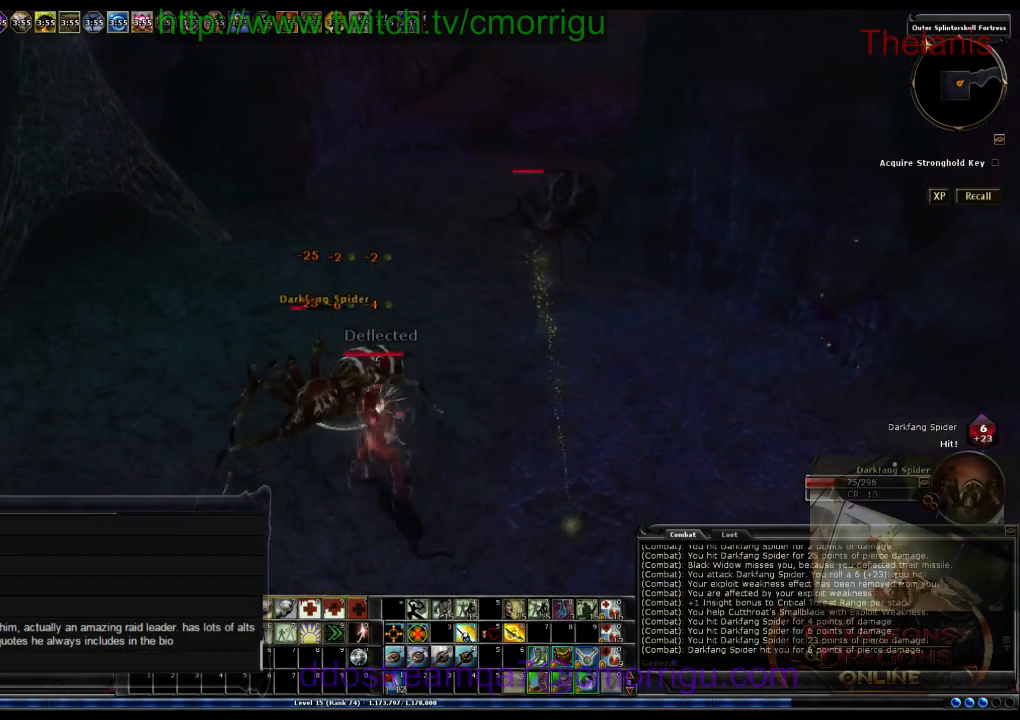
{"keys": ["a", "w"], "events": [[167, "a", "up"], [433, "w", "down"], [500, "a", "down"]]}